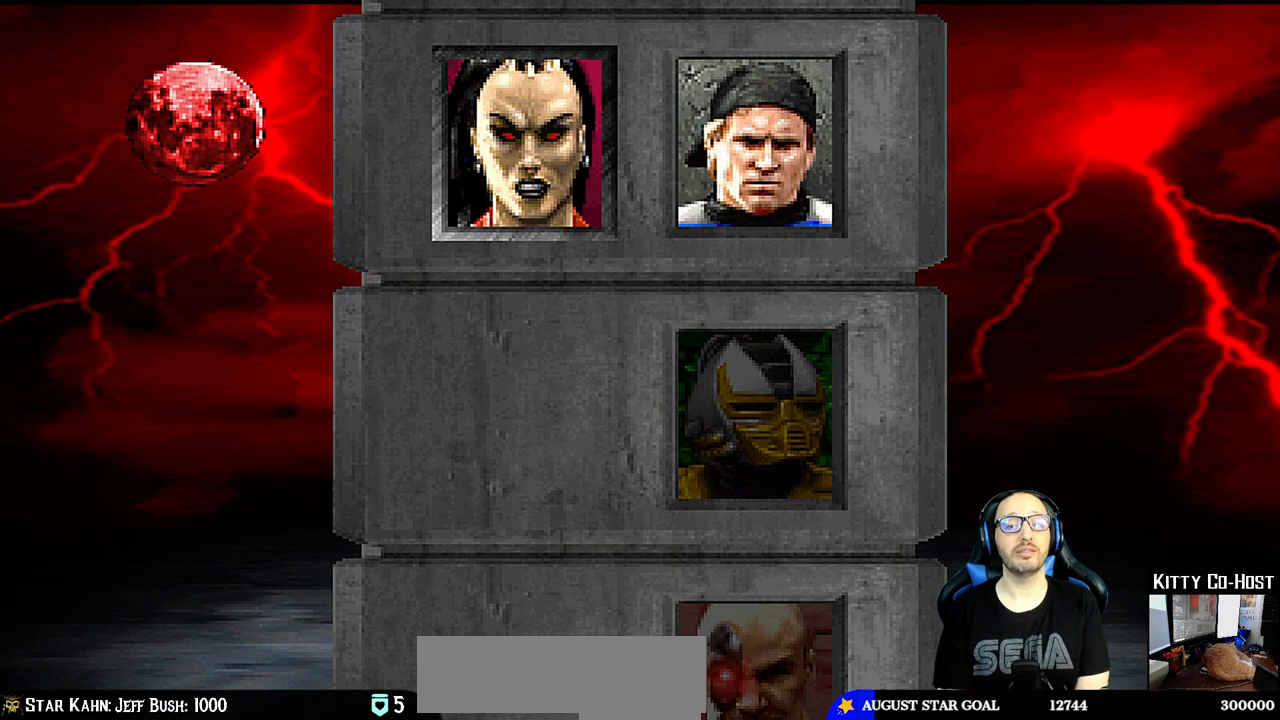
Gameplay with a controller (PlayStation layout); each line is a JSON object with the inputs held at the frame after it. "events" lists button and stick changes between this image and that frame as [ms after this image, input, new state], when the widget could be followed in between.
{"buttons": [], "left_stick": "center", "right_stick": "center", "events": [[17, "CROSS", "down"], [83, "CROSS", "up"]]}
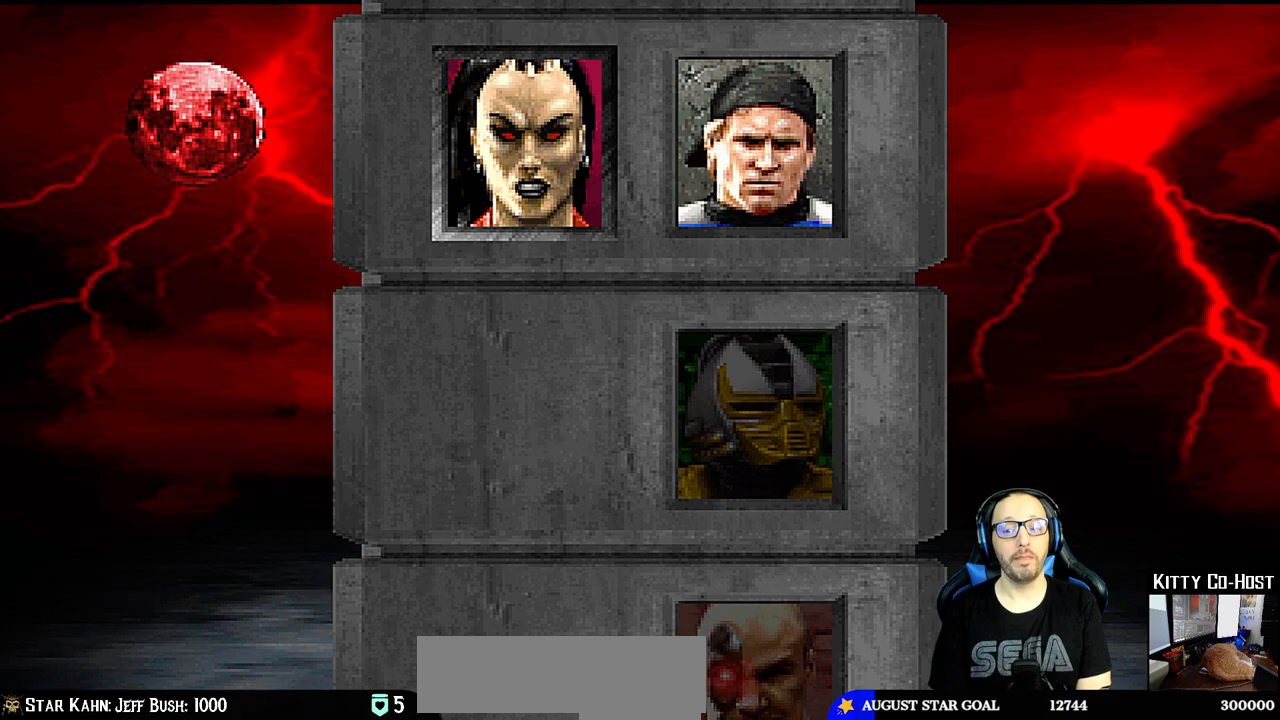
{"buttons": [], "left_stick": "center", "right_stick": "center", "events": []}
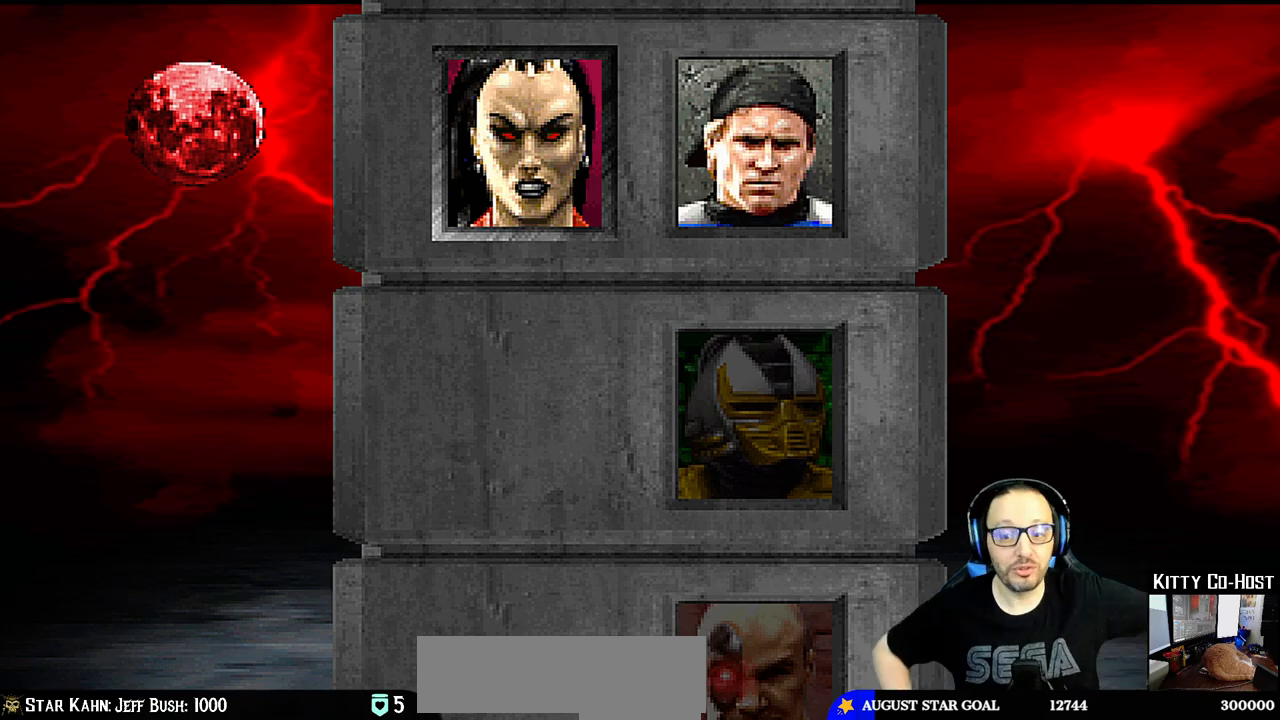
{"buttons": [], "left_stick": "center", "right_stick": "center", "events": []}
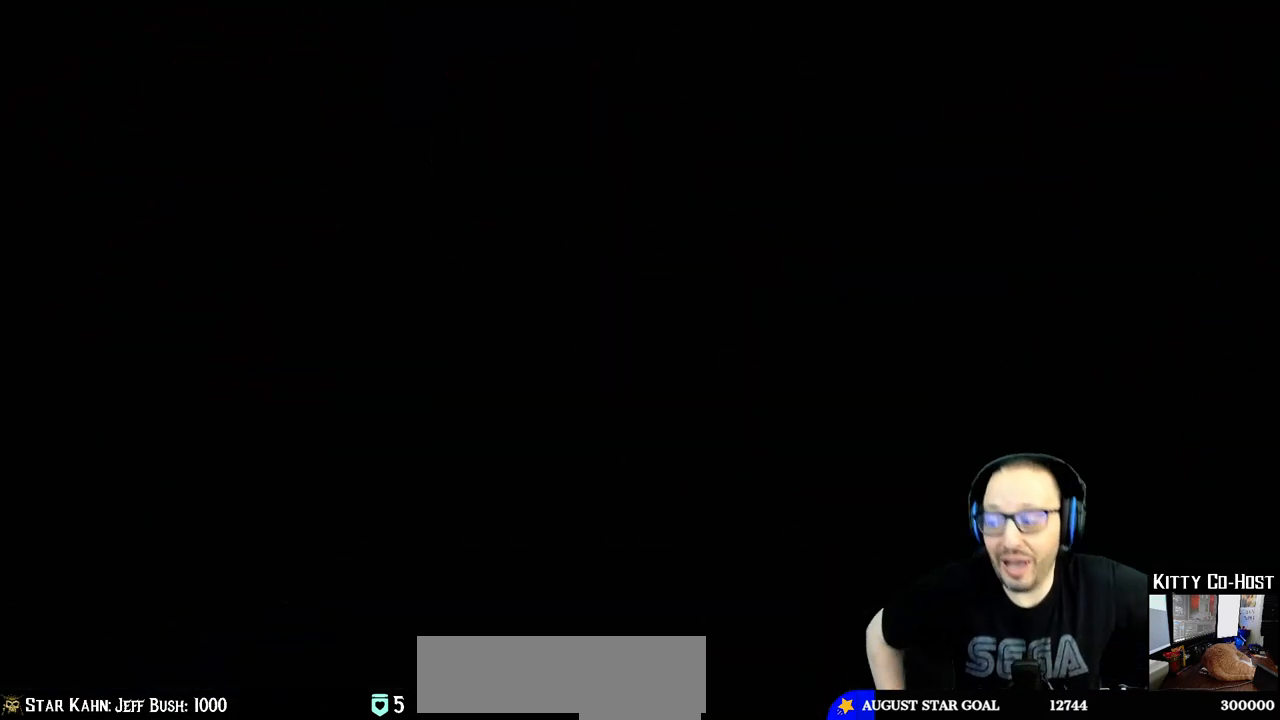
{"buttons": [], "left_stick": "center", "right_stick": "center", "events": []}
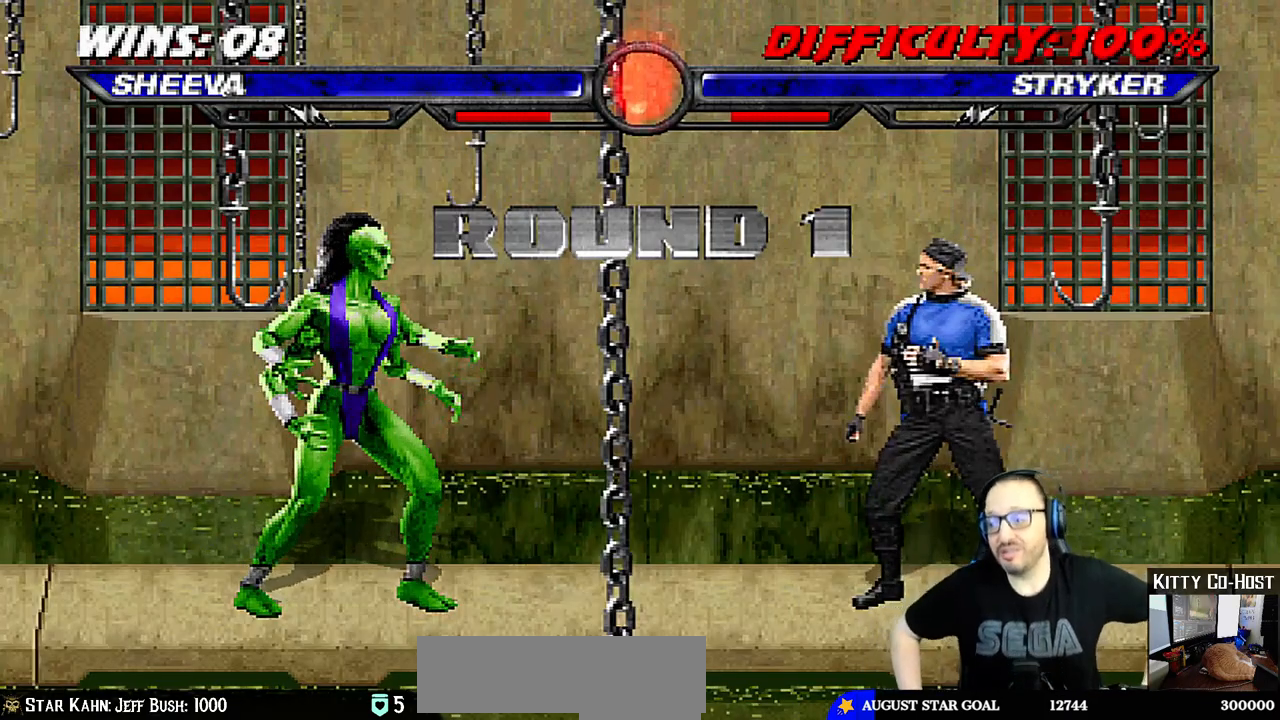
{"buttons": [], "left_stick": "center", "right_stick": "center", "events": []}
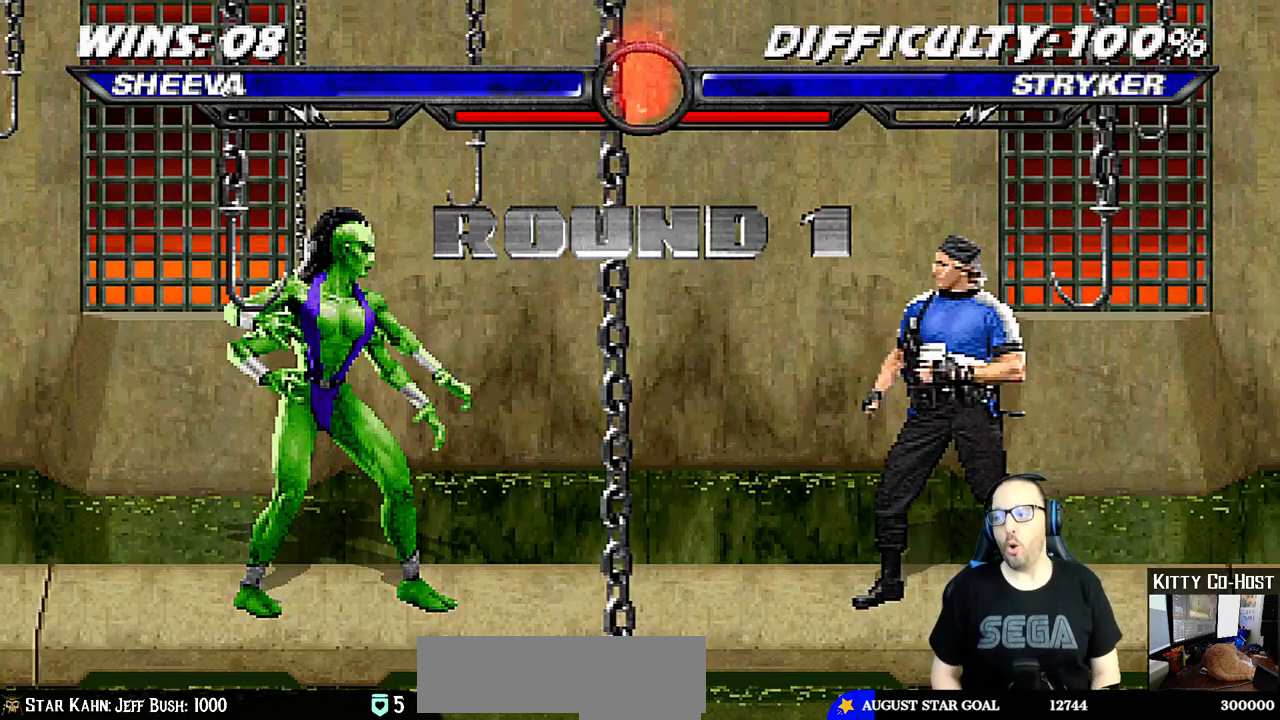
{"buttons": [], "left_stick": "center", "right_stick": "center", "events": [[167, "L1", "down"], [250, "R1", "down"], [300, "L1", "up"], [400, "R1", "up"]]}
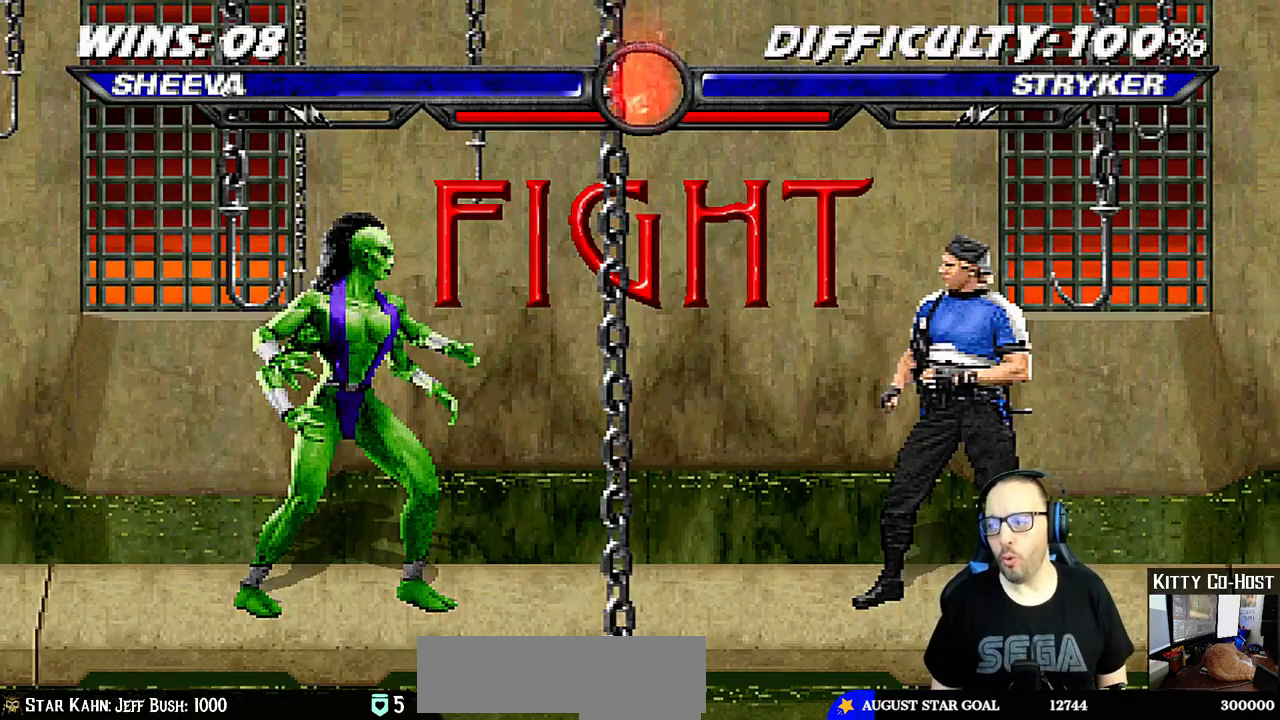
{"buttons": [], "left_stick": "center", "right_stick": "center", "events": []}
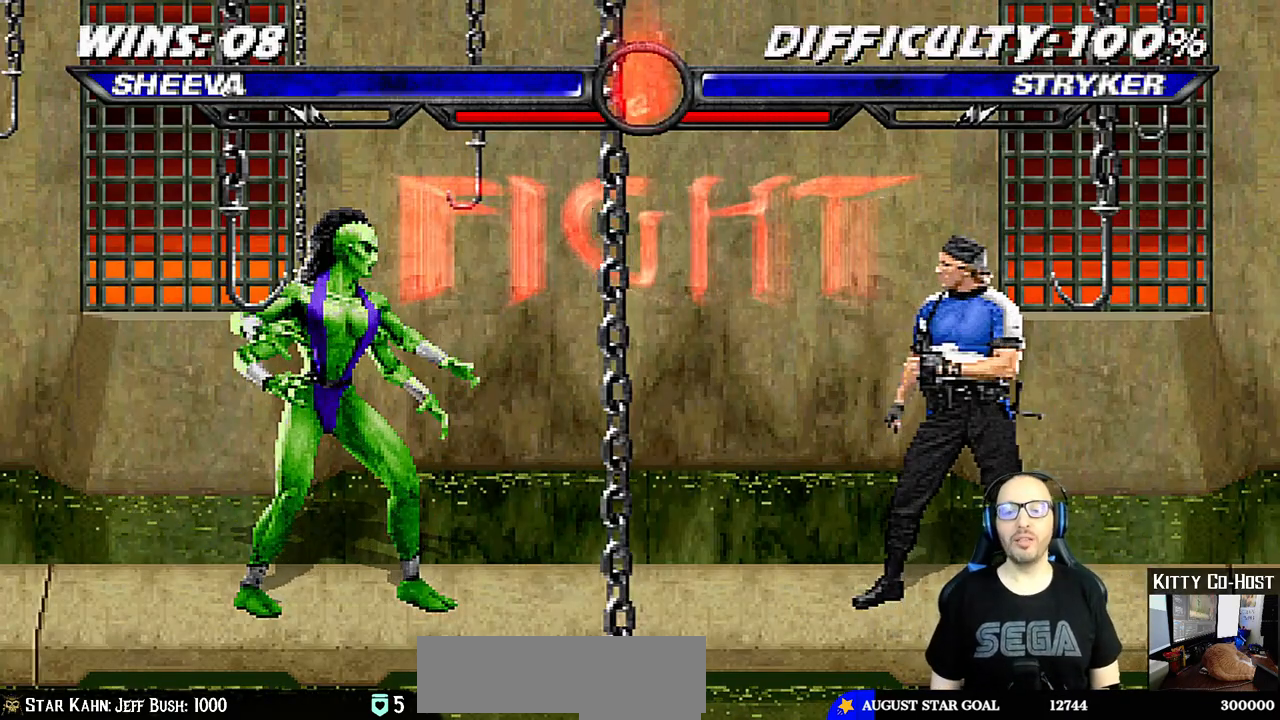
{"buttons": ["L1", "DPAD_UP", "DPAD_RIGHT"], "left_stick": "center", "right_stick": "center", "events": [[50, "DPAD_LEFT", "down"], [217, "DPAD_LEFT", "up"], [383, "L1", "down"], [400, "DPAD_RIGHT", "down"], [400, "DPAD_UP", "down"]]}
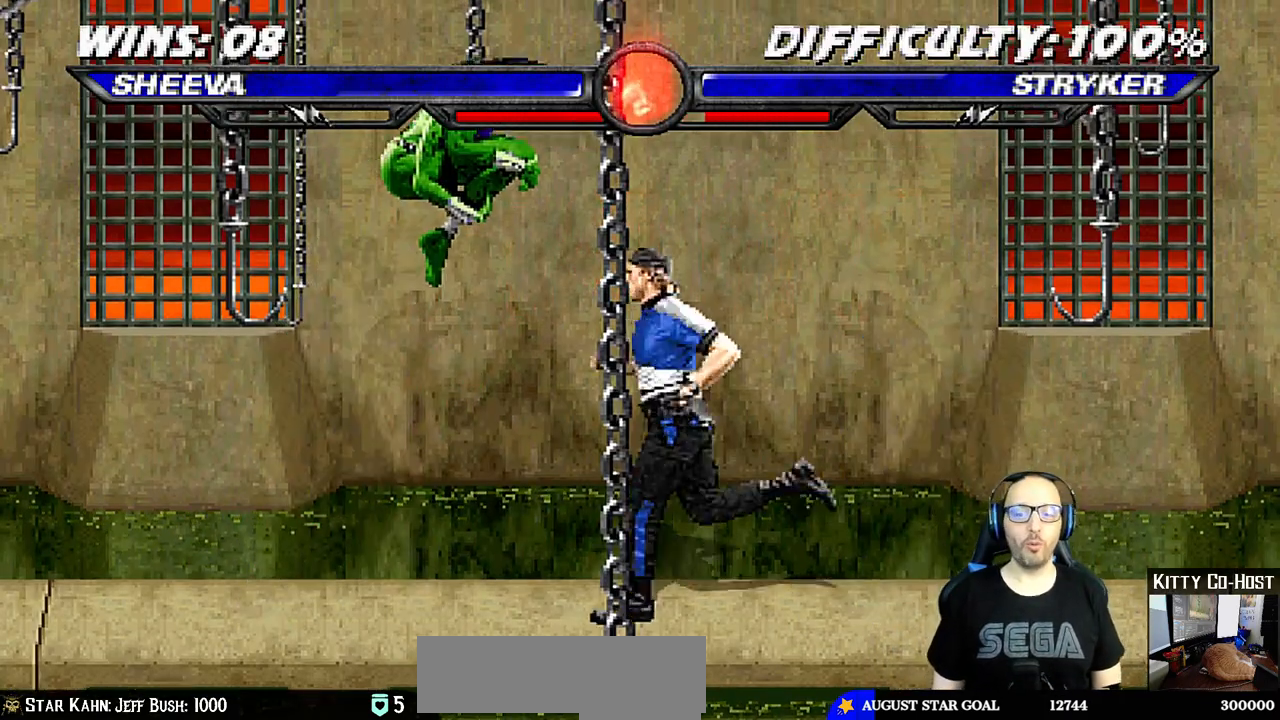
{"buttons": ["SQUARE", "L1", "DPAD_LEFT"], "left_stick": "center", "right_stick": "center", "events": [[183, "DPAD_RIGHT", "up"], [183, "DPAD_UP", "up"], [267, "DPAD_LEFT", "down"], [283, "SQUARE", "down"], [400, "SQUARE", "up"], [483, "SQUARE", "down"]]}
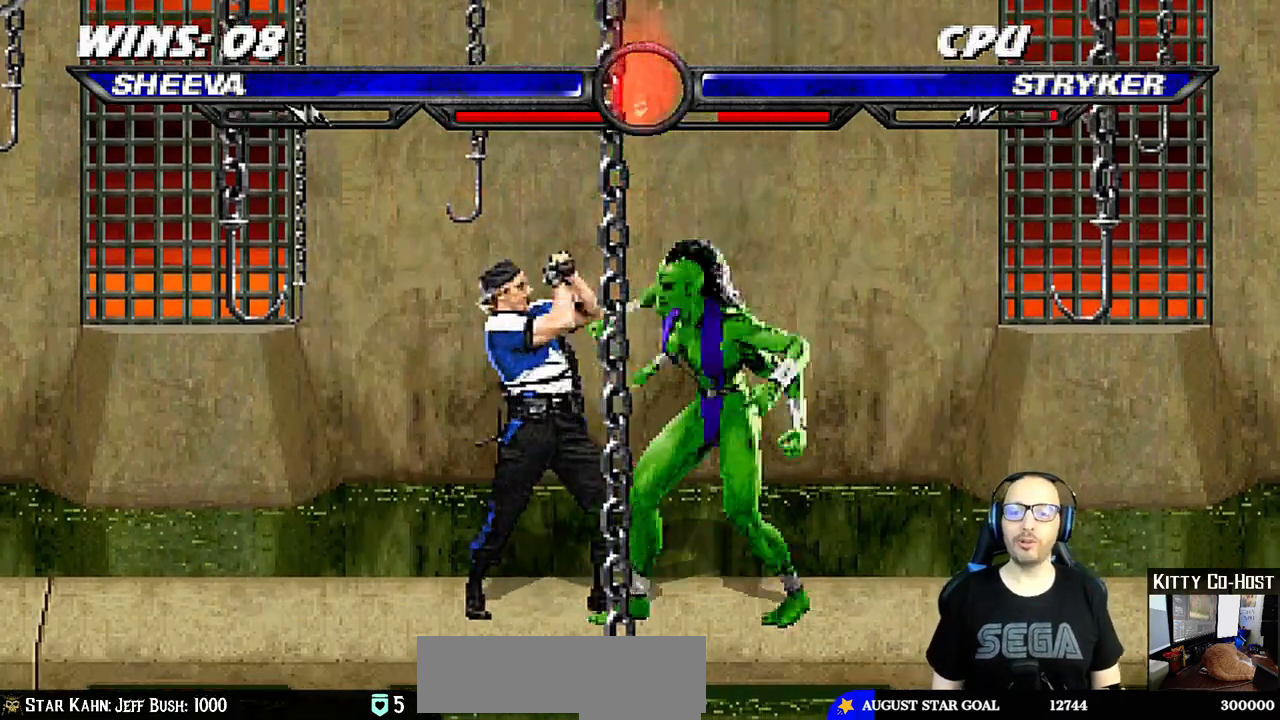
{"buttons": ["TRIANGLE", "L1", "DPAD_RIGHT"], "left_stick": "center", "right_stick": "center", "events": [[50, "SQUARE", "up"], [150, "SQUARE", "down"], [250, "CROSS", "down"], [267, "DPAD_LEFT", "up"], [267, "SQUARE", "up"], [333, "DPAD_RIGHT", "down"], [367, "CROSS", "up"], [433, "TRIANGLE", "down"]]}
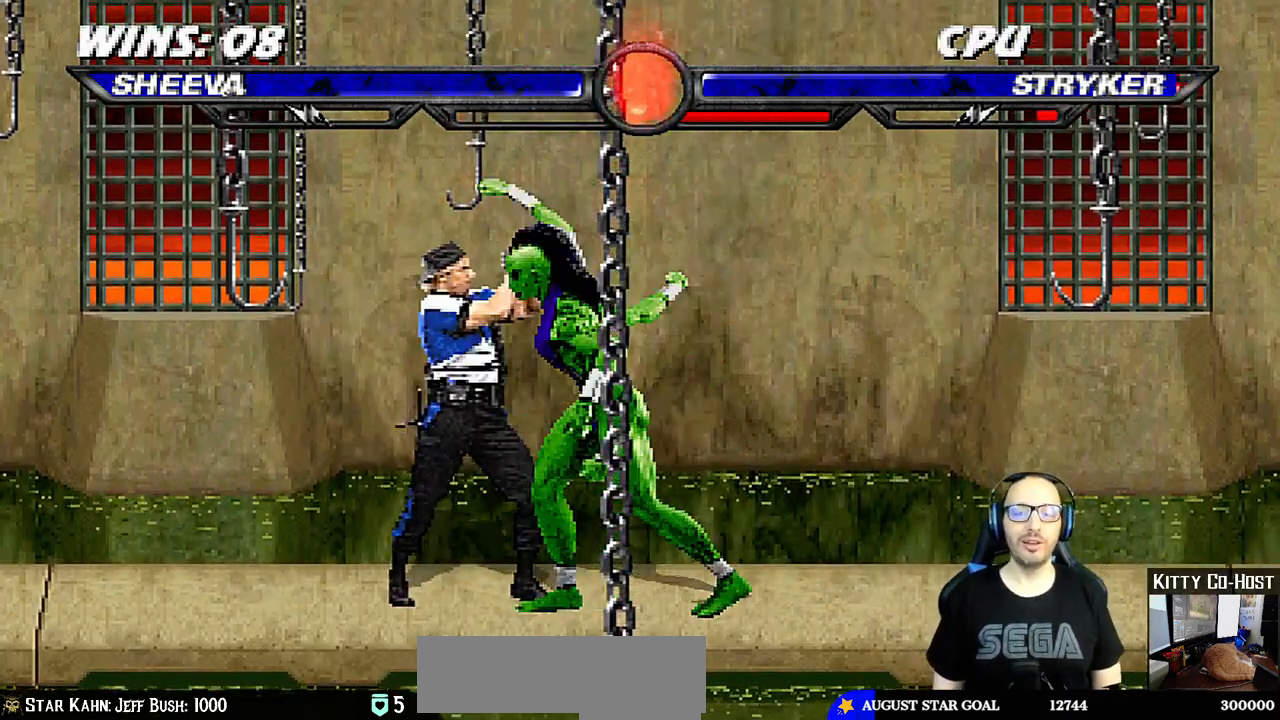
{"buttons": ["TRIANGLE", "L1", "DPAD_RIGHT"], "left_stick": "center", "right_stick": "center", "events": [[33, "TRIANGLE", "up"], [117, "TRIANGLE", "down"], [250, "CIRCLE", "down"], [250, "TRIANGLE", "up"], [367, "CIRCLE", "up"], [433, "TRIANGLE", "down"]]}
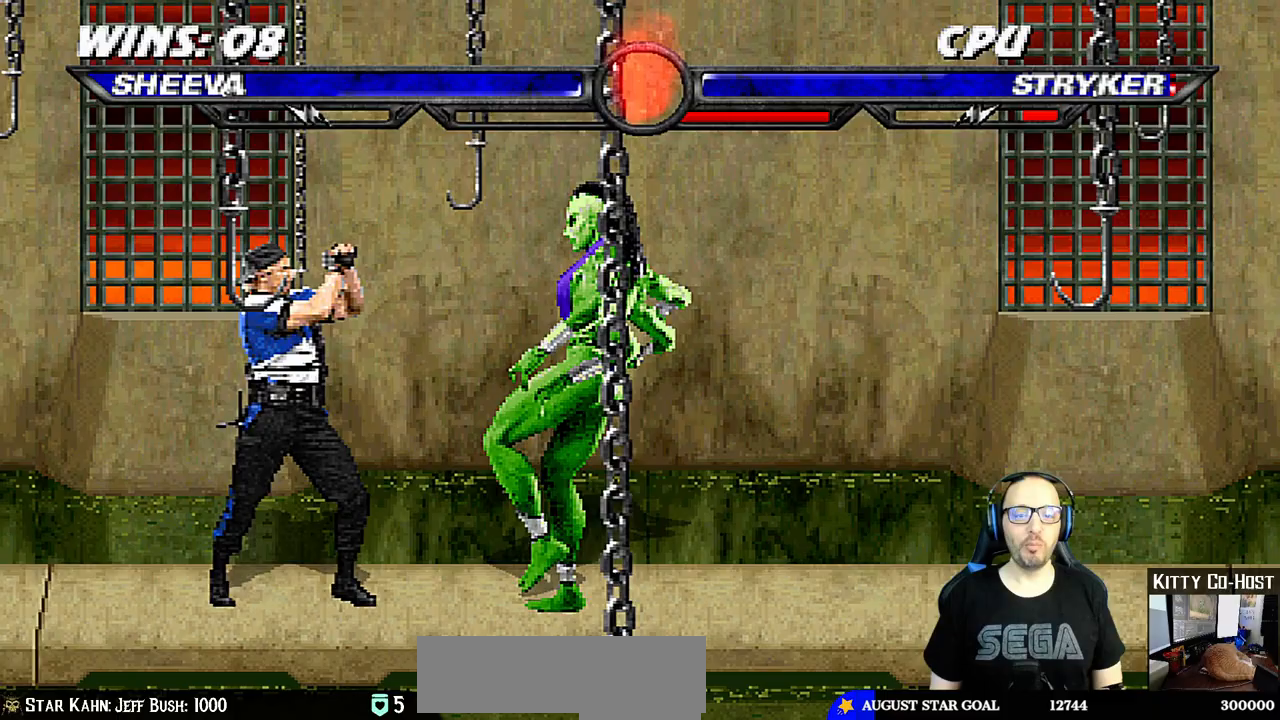
{"buttons": ["TRIANGLE"], "left_stick": "center", "right_stick": "center", "events": [[17, "TRIANGLE", "up"], [83, "TRIANGLE", "down"], [117, "DPAD_UP", "down"], [150, "TRIANGLE", "up"], [233, "TRIANGLE", "down"], [350, "TRIANGLE", "up"], [383, "DPAD_UP", "up"], [383, "TRIANGLE", "down"], [400, "DPAD_RIGHT", "up"], [400, "L1", "up"]]}
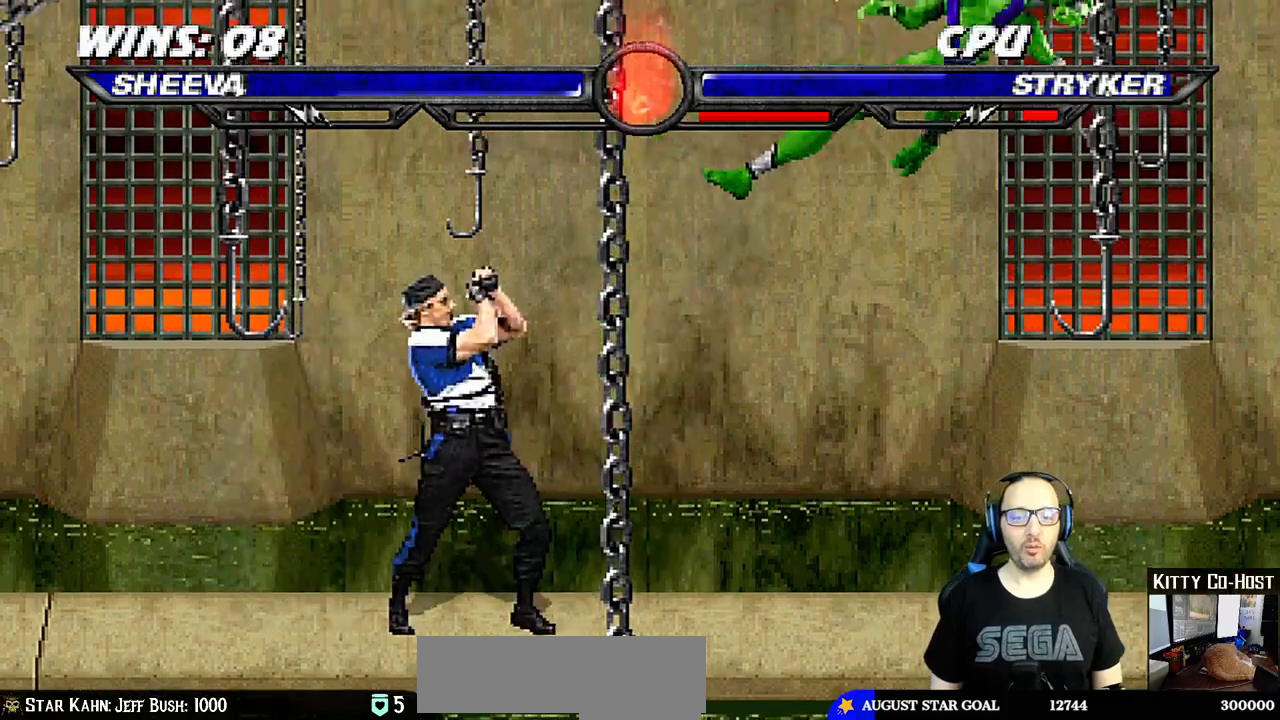
{"buttons": ["L1", "DPAD_UP", "DPAD_LEFT"], "left_stick": "center", "right_stick": "center"}
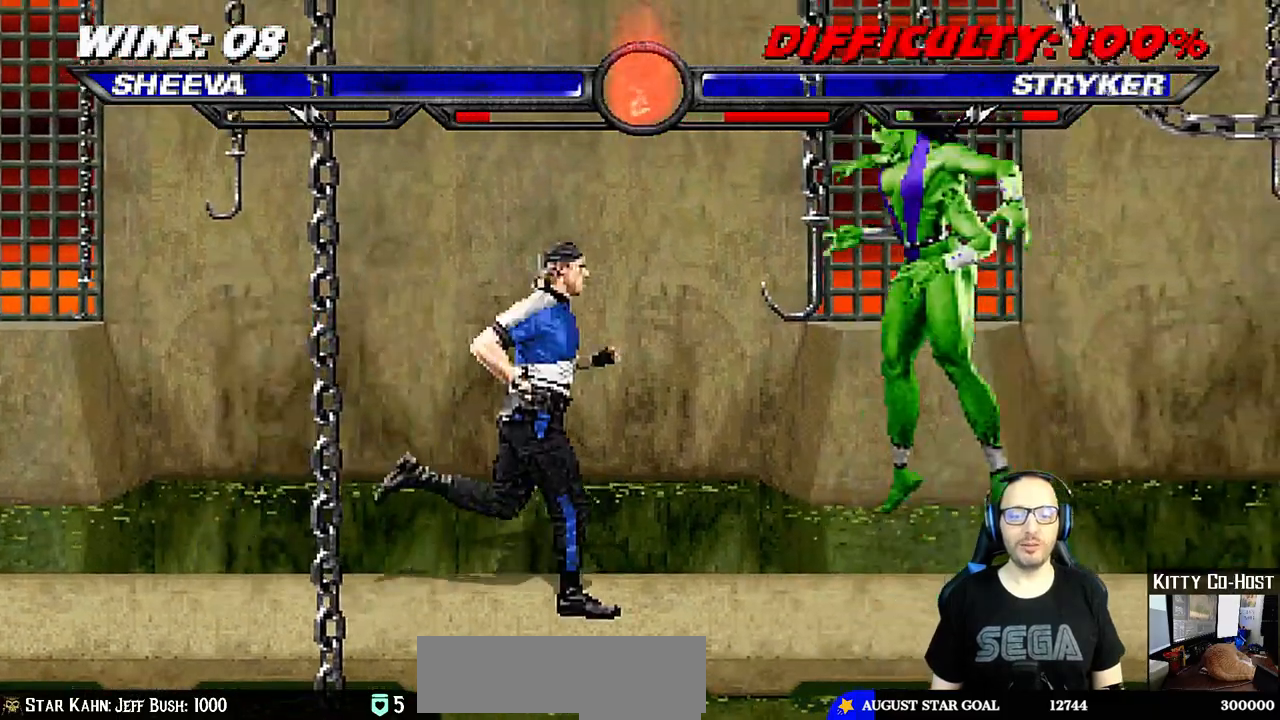
{"buttons": [], "left_stick": "center", "right_stick": "center", "events": [[133, "TRIANGLE", "down"], [150, "DPAD_LEFT", "up"], [167, "DPAD_UP", "up"], [217, "L1", "up"], [483, "TRIANGLE", "up"]]}